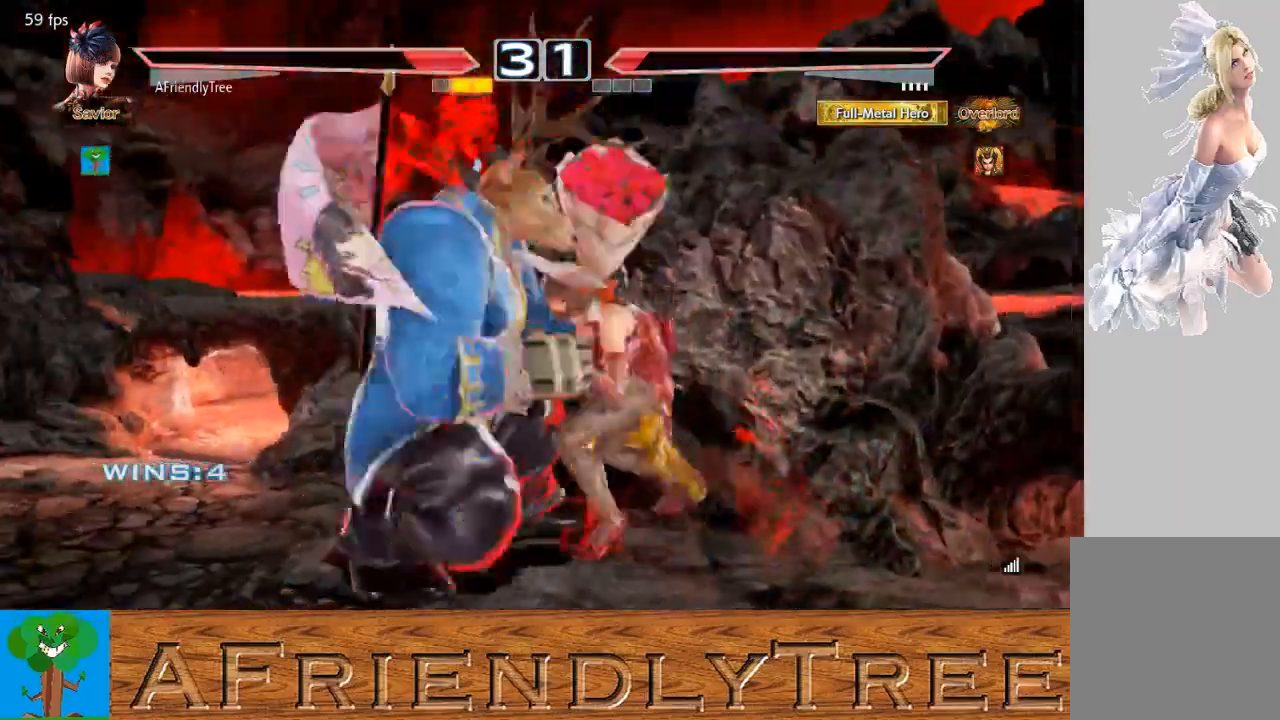
Gameplay with a controller (arcade stick); each line is a JSON object with the inputs held at the frame after it. "events" lists button and stick changes between this image and that frame as [ms after this image, input, new state], when the widget could be followed in between. Not read: L3 R3.
{"buttons": [], "left_stick": "down-right", "events": [[367, "left_stick", "down-right"]]}
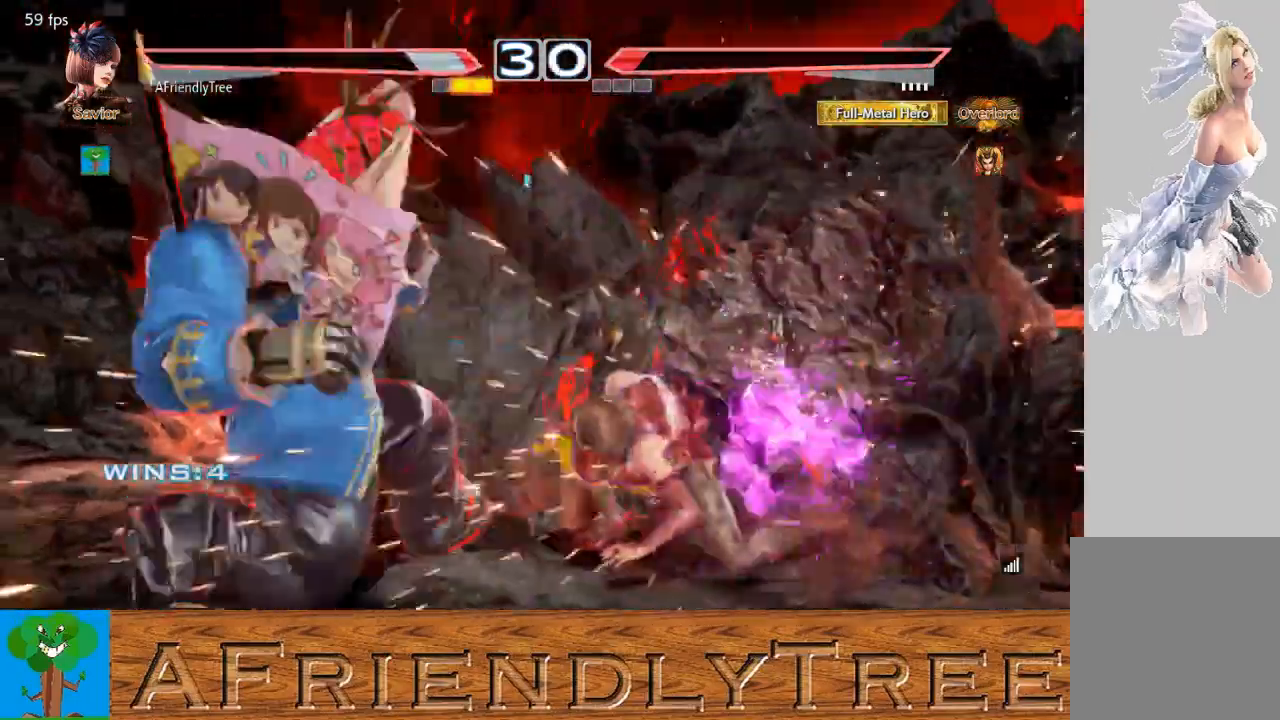
{"buttons": [], "left_stick": "center", "events": [[167, "left_stick", "center"], [367, "left_stick", "right"], [433, "left_stick", "center"]]}
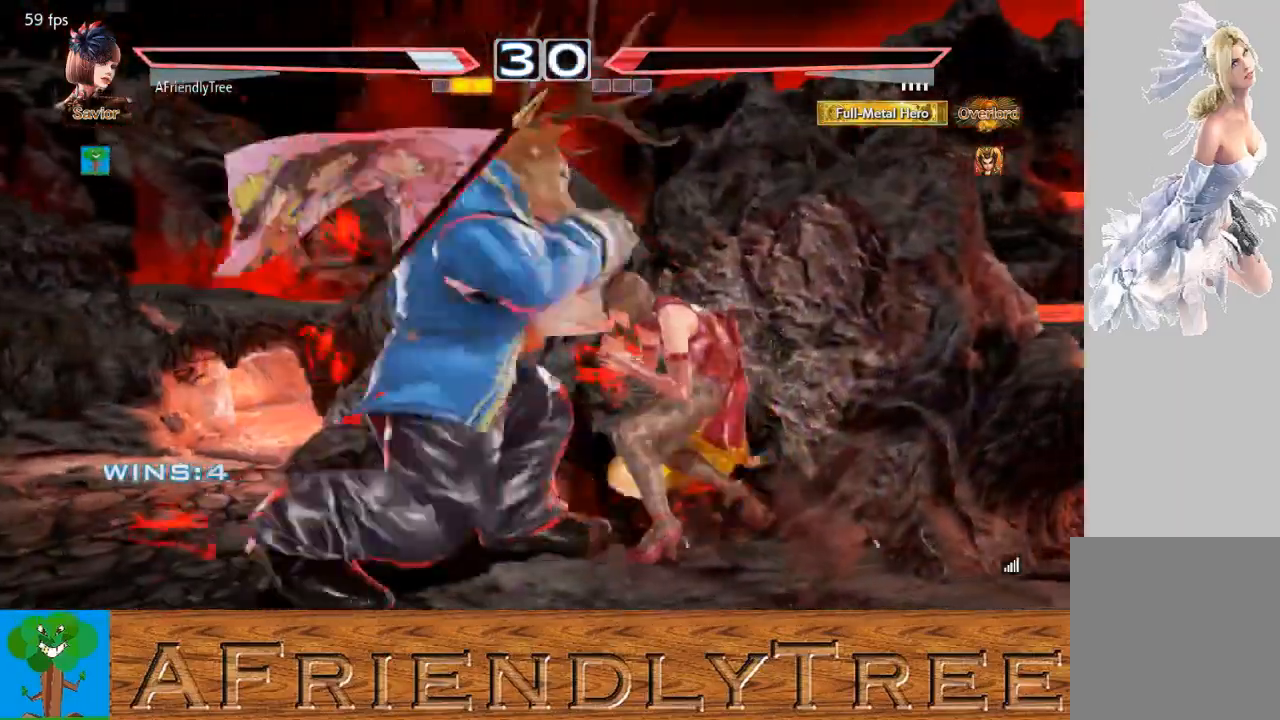
{"buttons": [], "left_stick": "down-right", "events": [[33, "left_stick", "right"], [267, "left_stick", "down-right"]]}
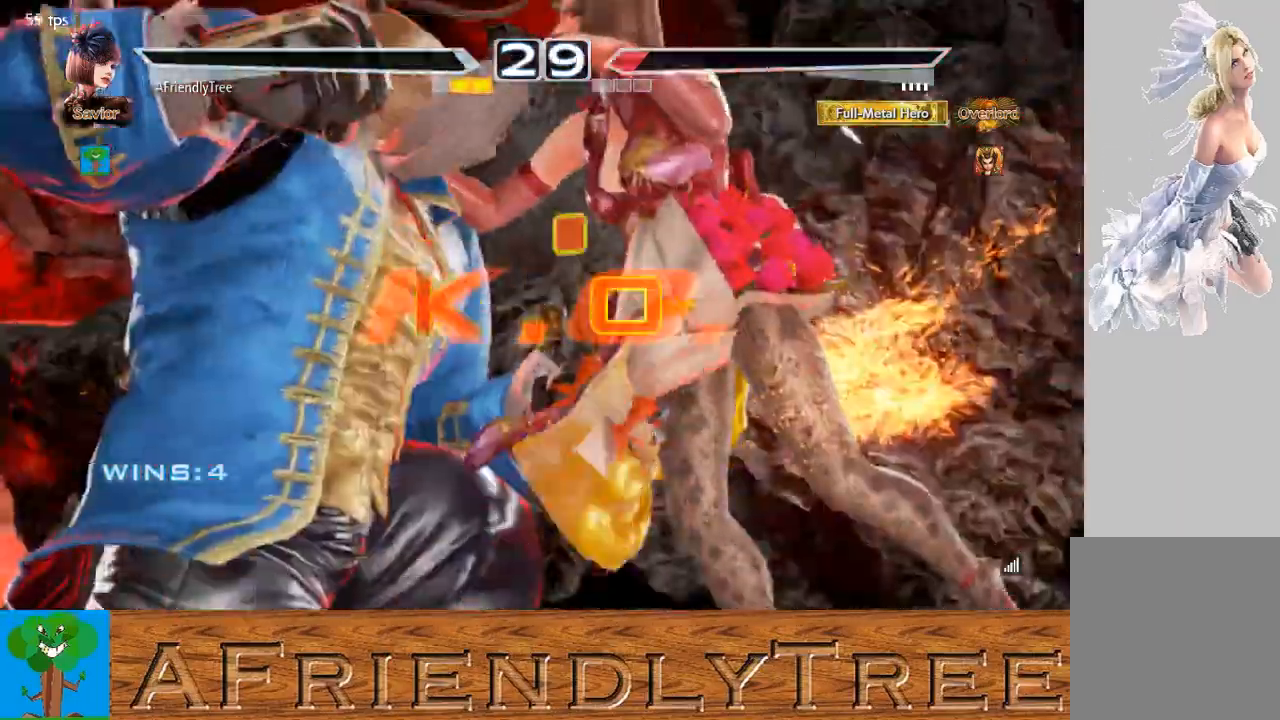
{"buttons": [], "left_stick": "center", "events": [[67, "left_stick", "center"]]}
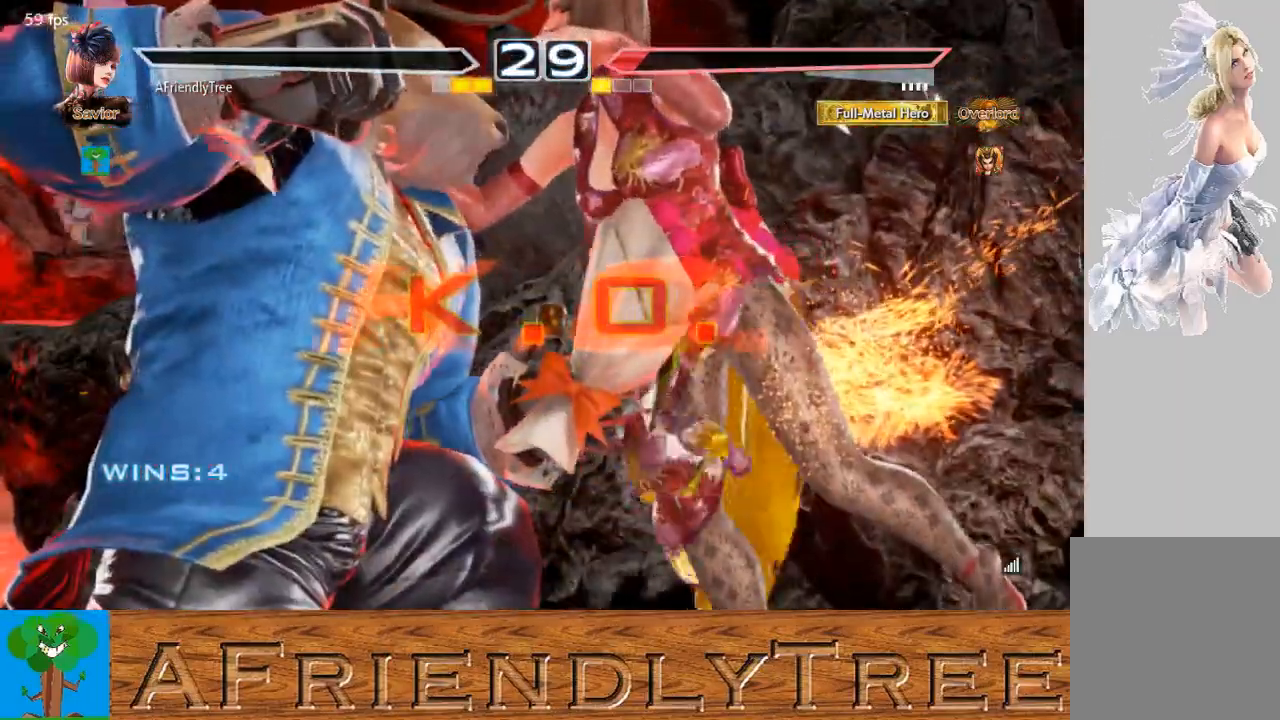
{"buttons": [], "left_stick": "center", "events": []}
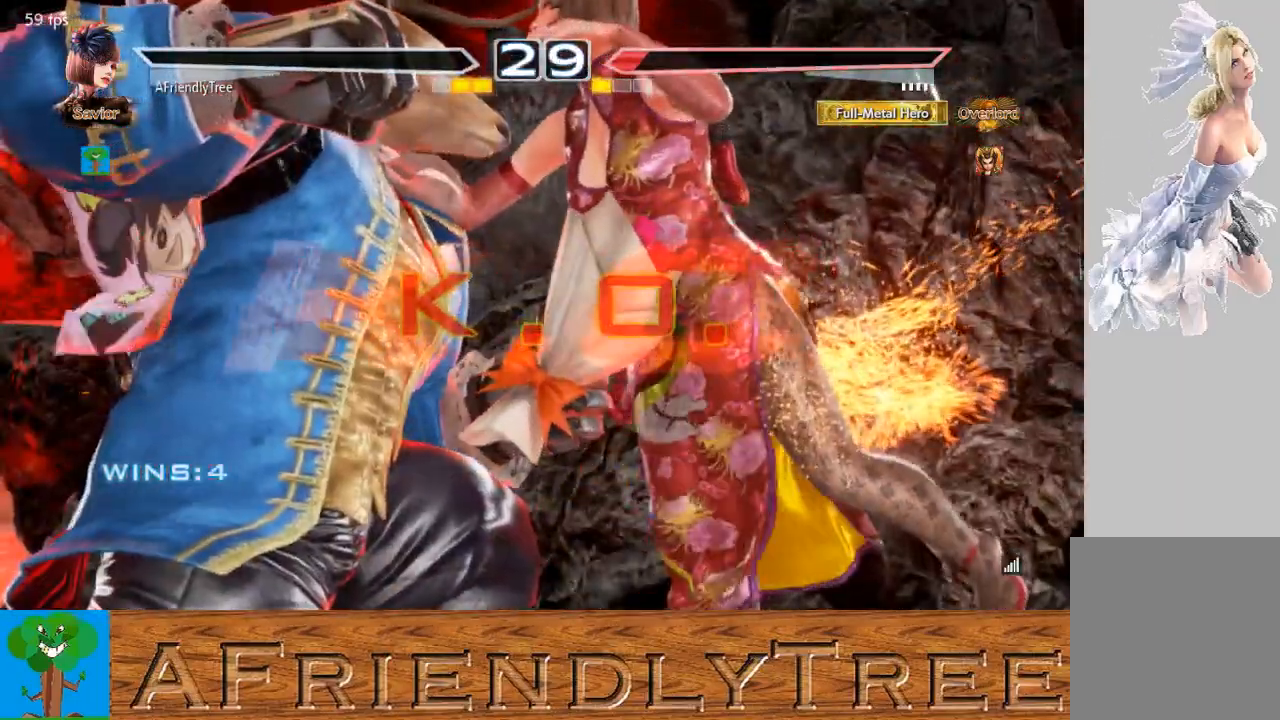
{"buttons": [], "left_stick": "center", "events": []}
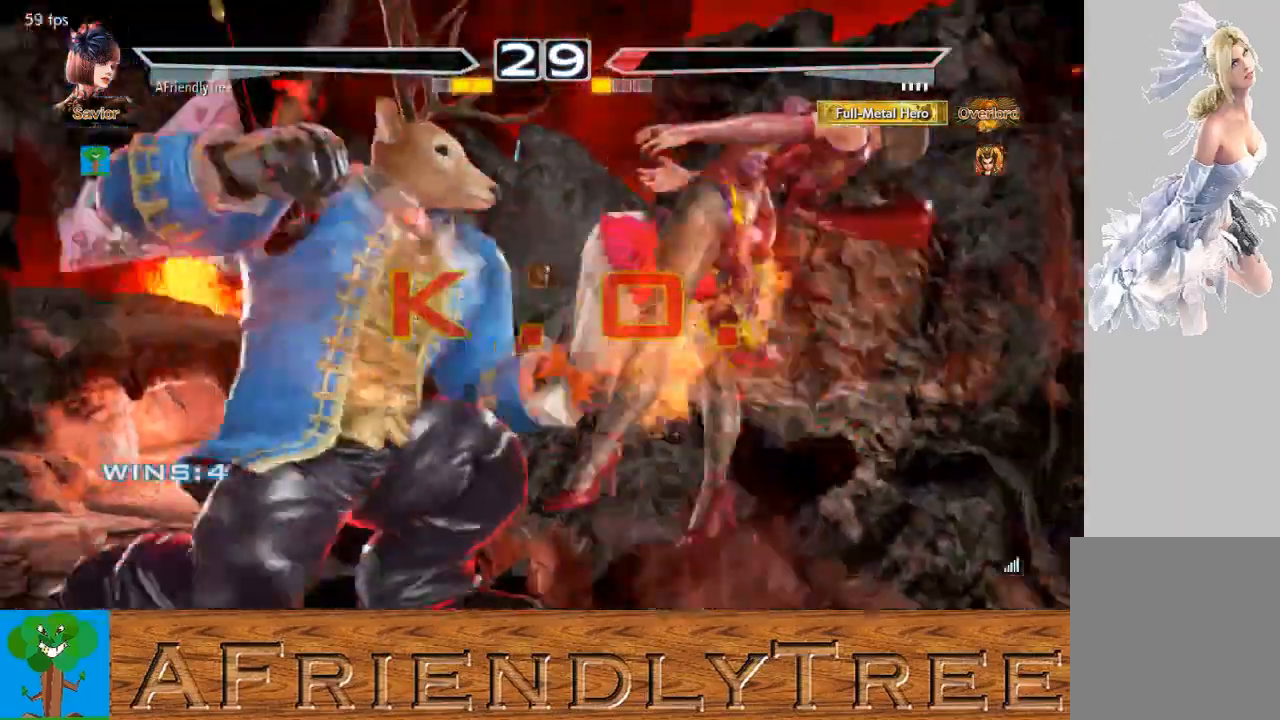
{"buttons": [], "left_stick": "center", "events": []}
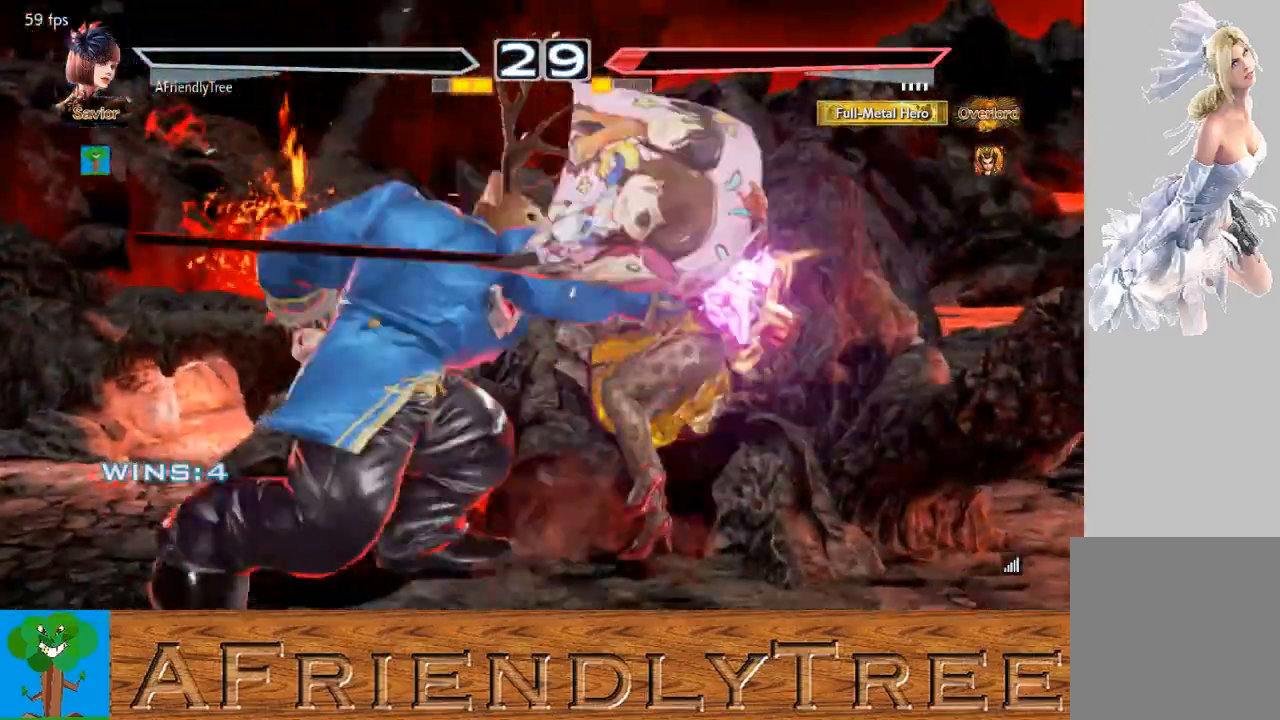
{"buttons": [], "left_stick": "center", "events": []}
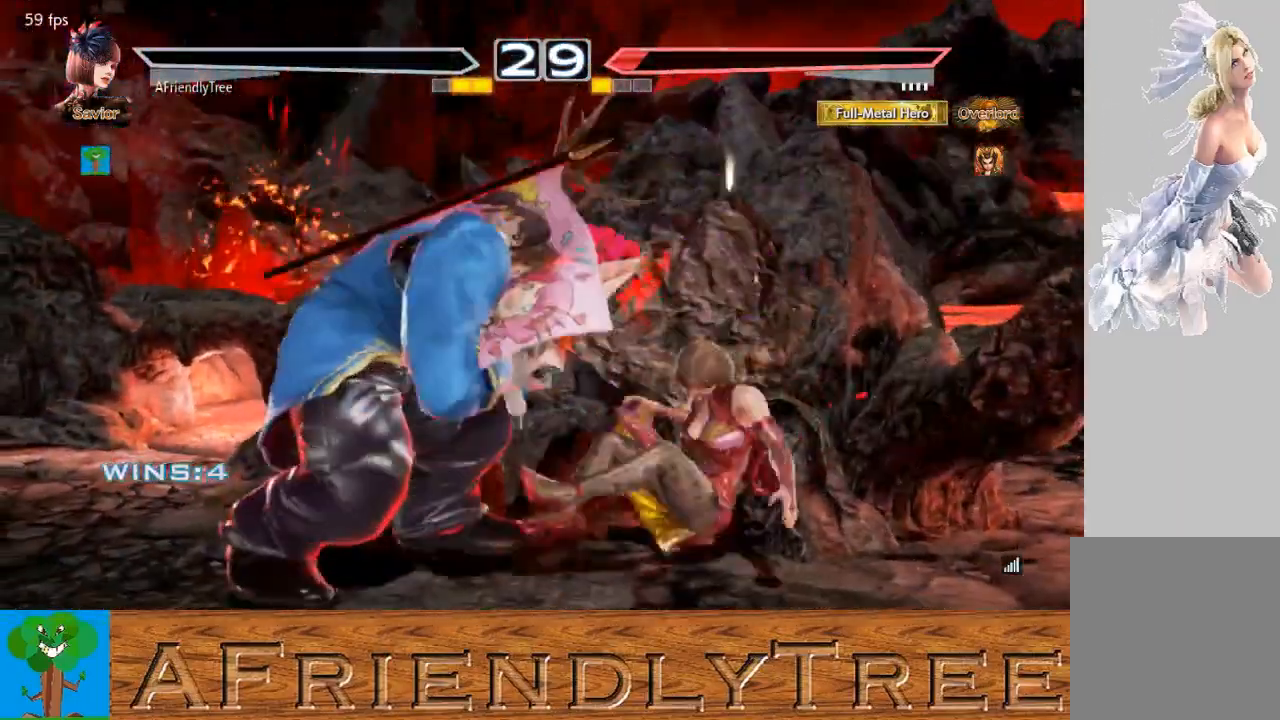
{"buttons": [], "left_stick": "center", "events": []}
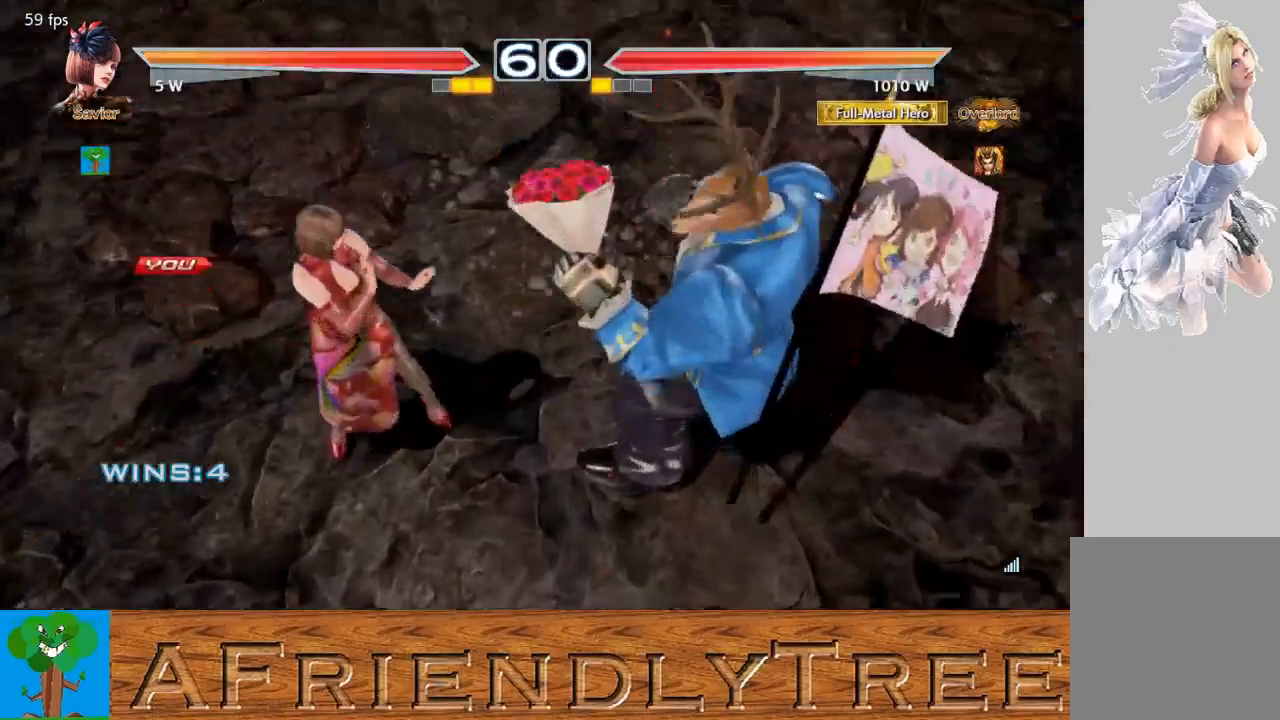
{"buttons": [], "left_stick": "center", "events": []}
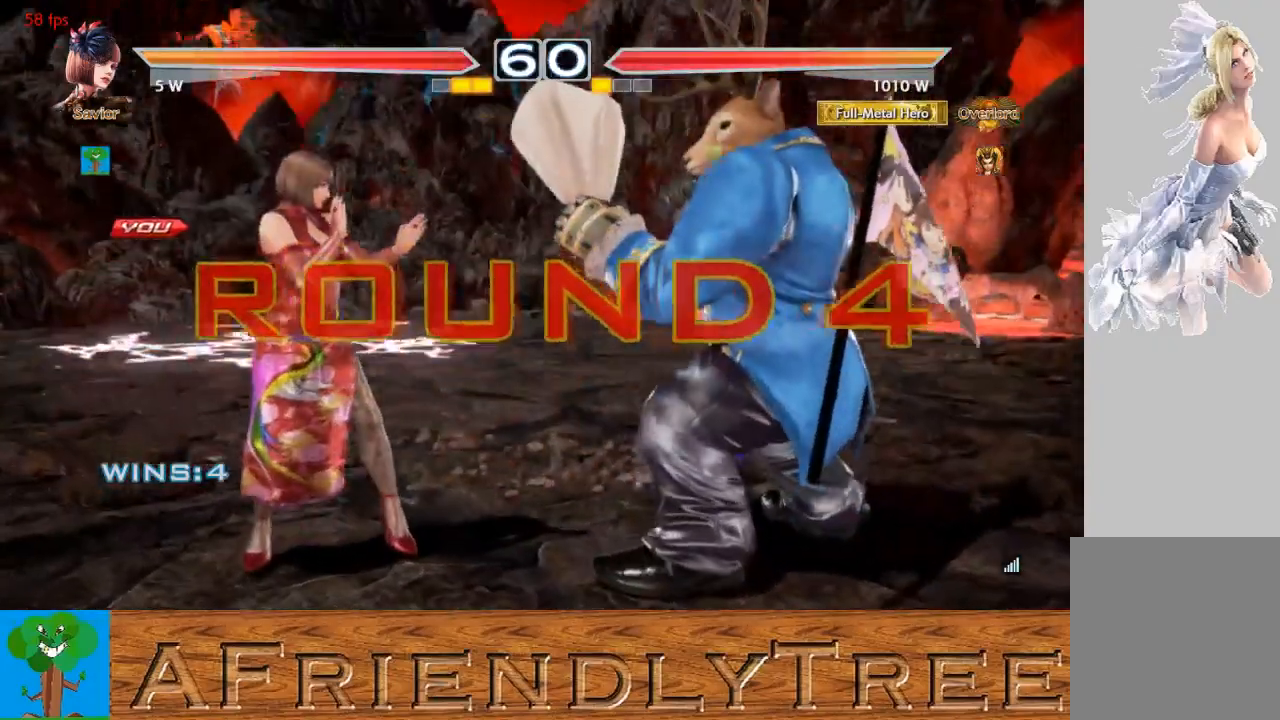
{"buttons": [], "left_stick": "center", "events": []}
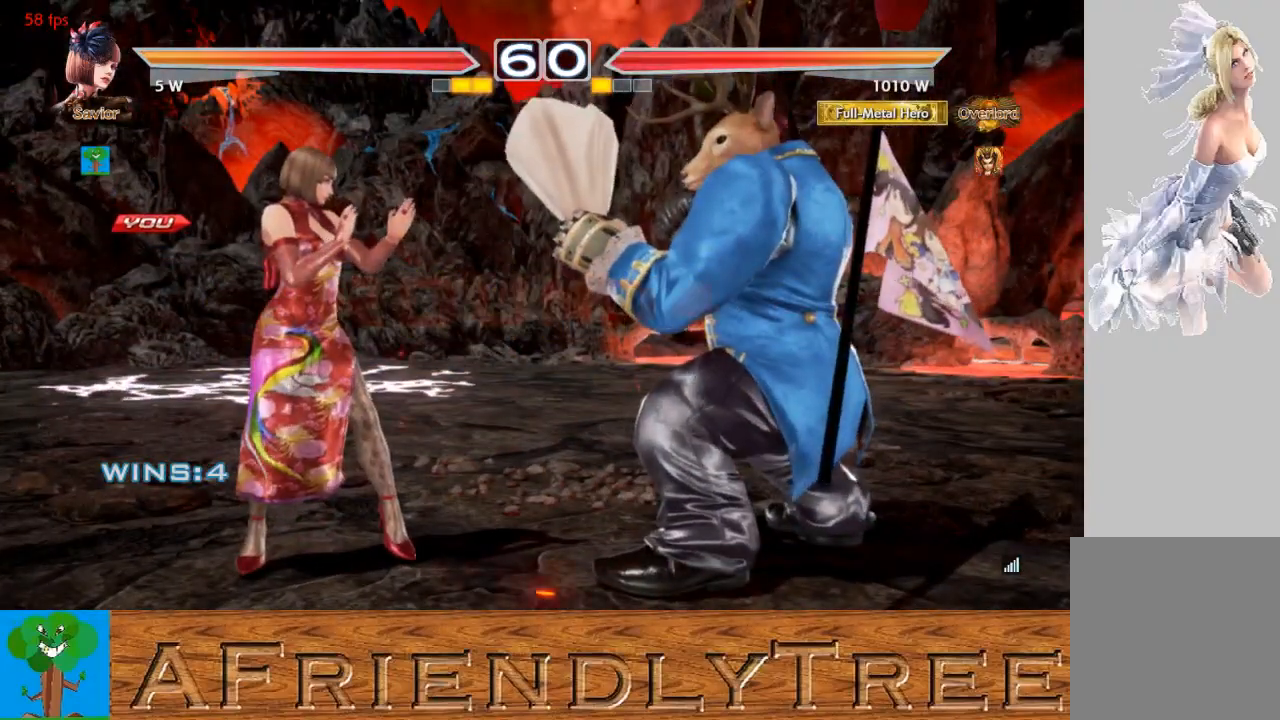
{"buttons": ["CROSS", "CIRCLE"], "left_stick": "right", "events": [[167, "CIRCLE", "down"], [233, "CROSS", "down"], [233, "left_stick", "down"], [333, "left_stick", "left"], [433, "left_stick", "up"], [500, "left_stick", "right"]]}
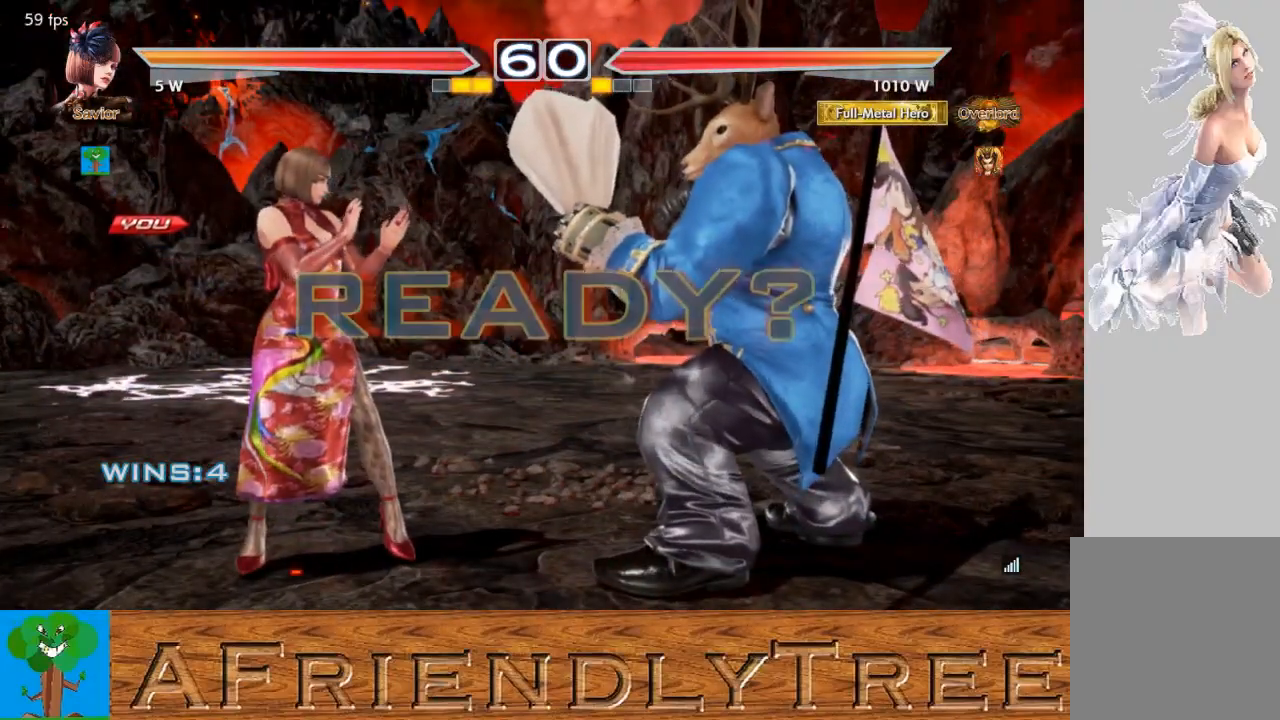
{"buttons": ["CROSS", "CIRCLE"], "left_stick": "center", "events": [[167, "left_stick", "center"]]}
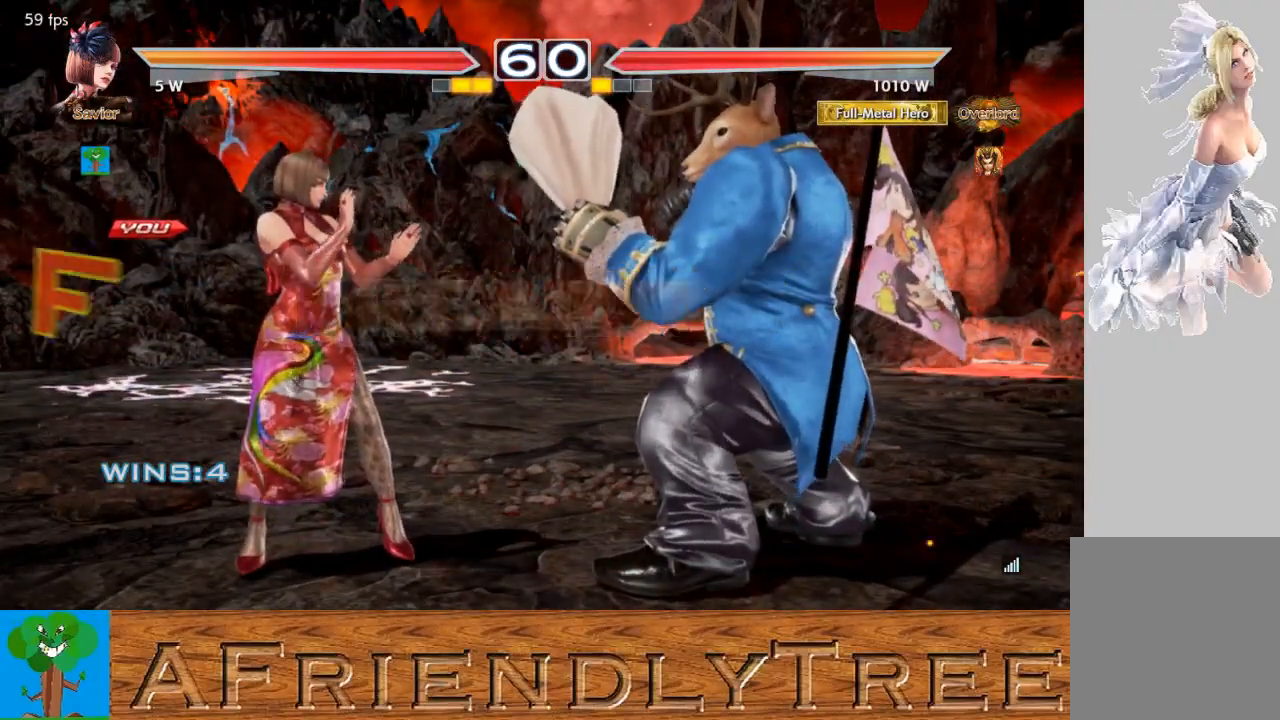
{"buttons": [], "left_stick": "right", "events": [[33, "CIRCLE", "up"], [133, "CROSS", "up"], [367, "left_stick", "right"]]}
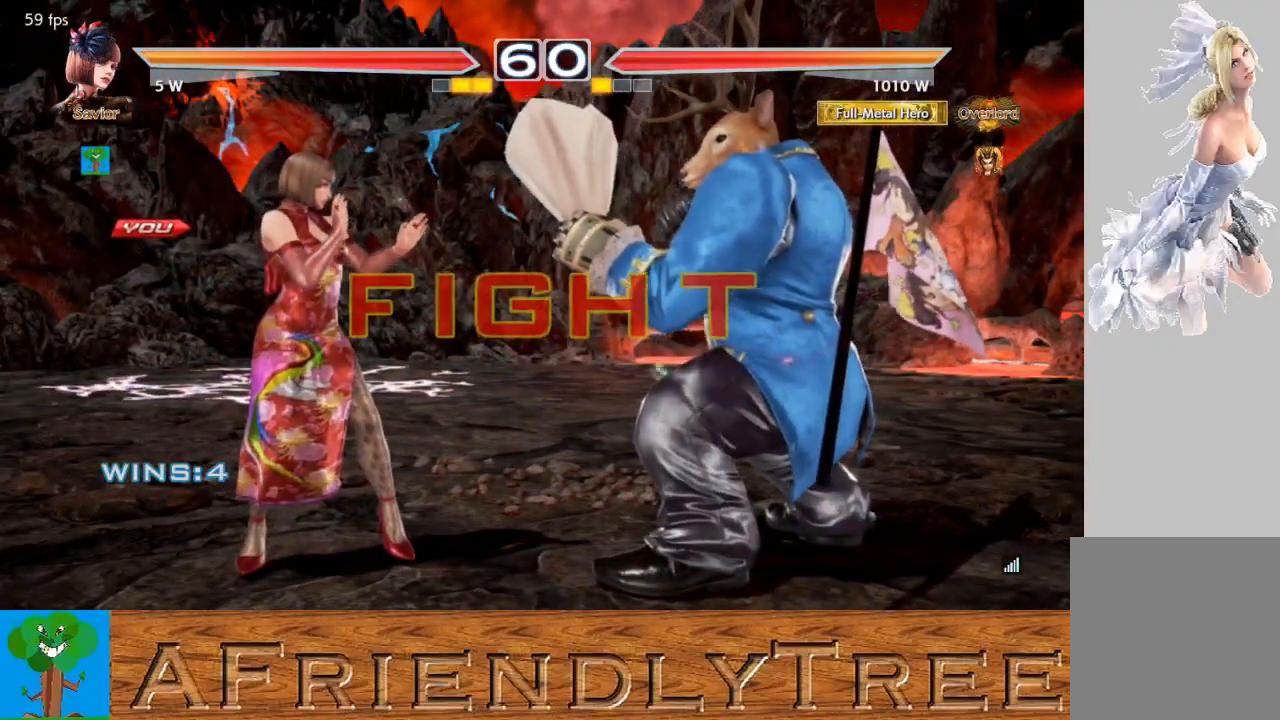
{"buttons": ["SQUARE", "TRIANGLE"], "left_stick": "down-right", "events": [[100, "SQUARE", "down"], [167, "left_stick", "center"], [500, "TRIANGLE", "down"], [500, "left_stick", "down-right"]]}
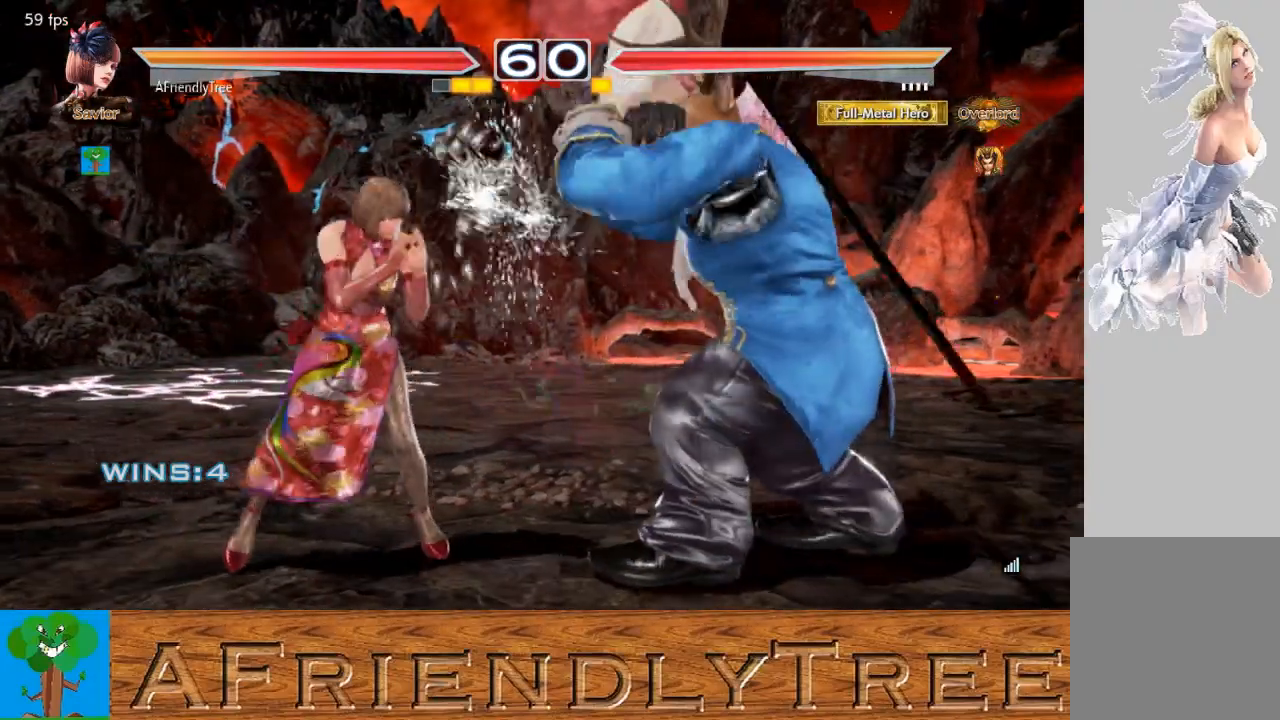
{"buttons": ["SQUARE", "TRIANGLE"], "left_stick": "down-right", "events": []}
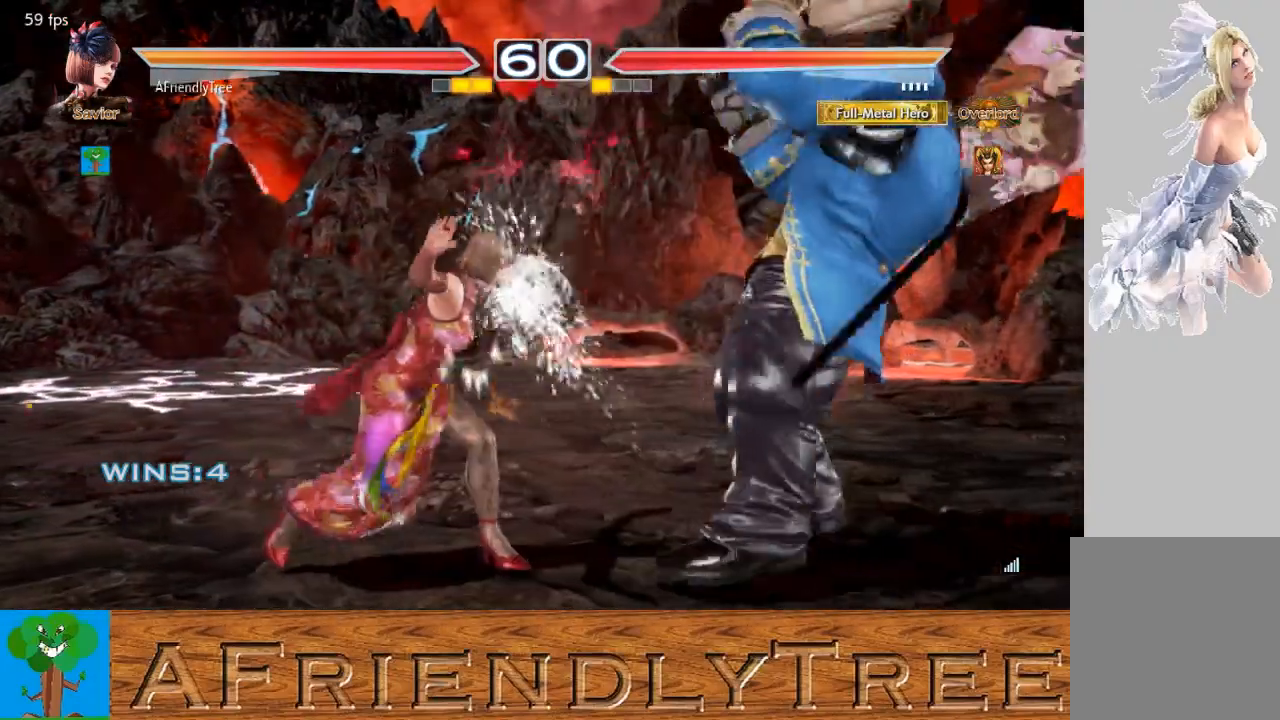
{"buttons": [], "left_stick": "left", "events": [[67, "left_stick", "center"], [167, "TRIANGLE", "up"], [200, "SQUARE", "up"], [267, "left_stick", "left"], [333, "left_stick", "center"], [400, "left_stick", "left"]]}
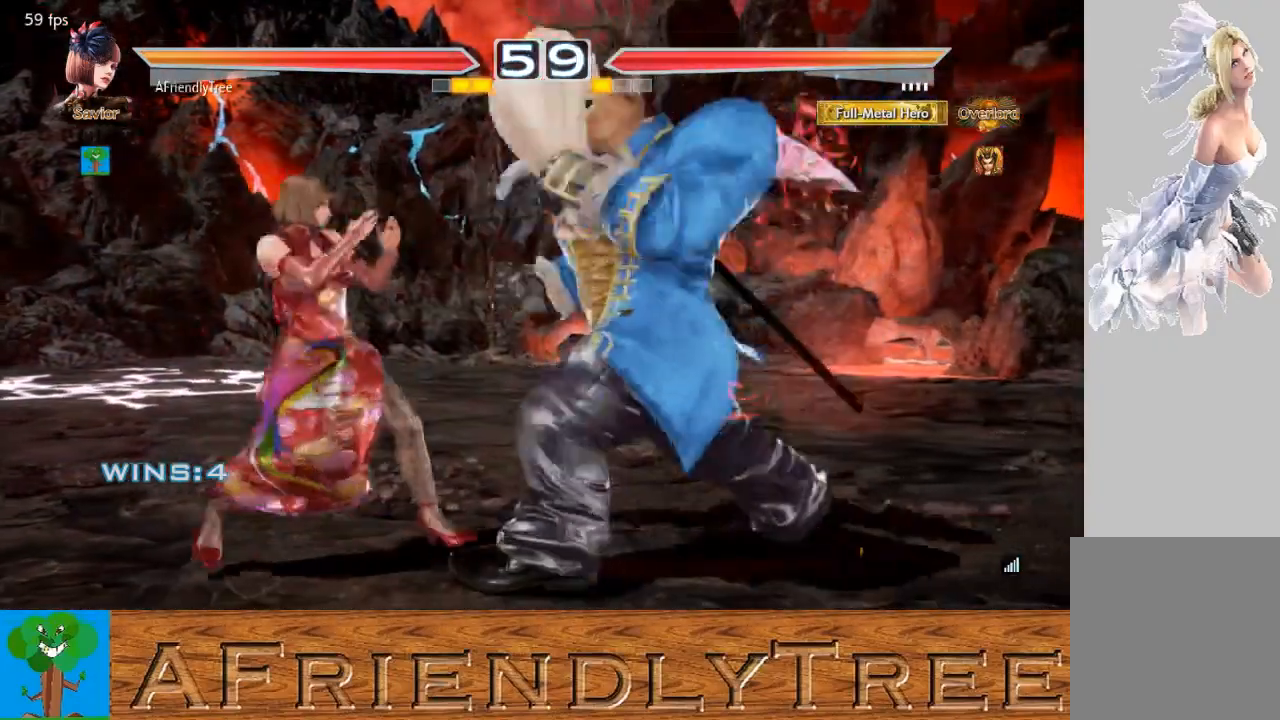
{"buttons": [], "left_stick": "center", "events": [[100, "left_stick", "down-left"], [333, "left_stick", "center"], [433, "left_stick", "left"], [500, "left_stick", "center"]]}
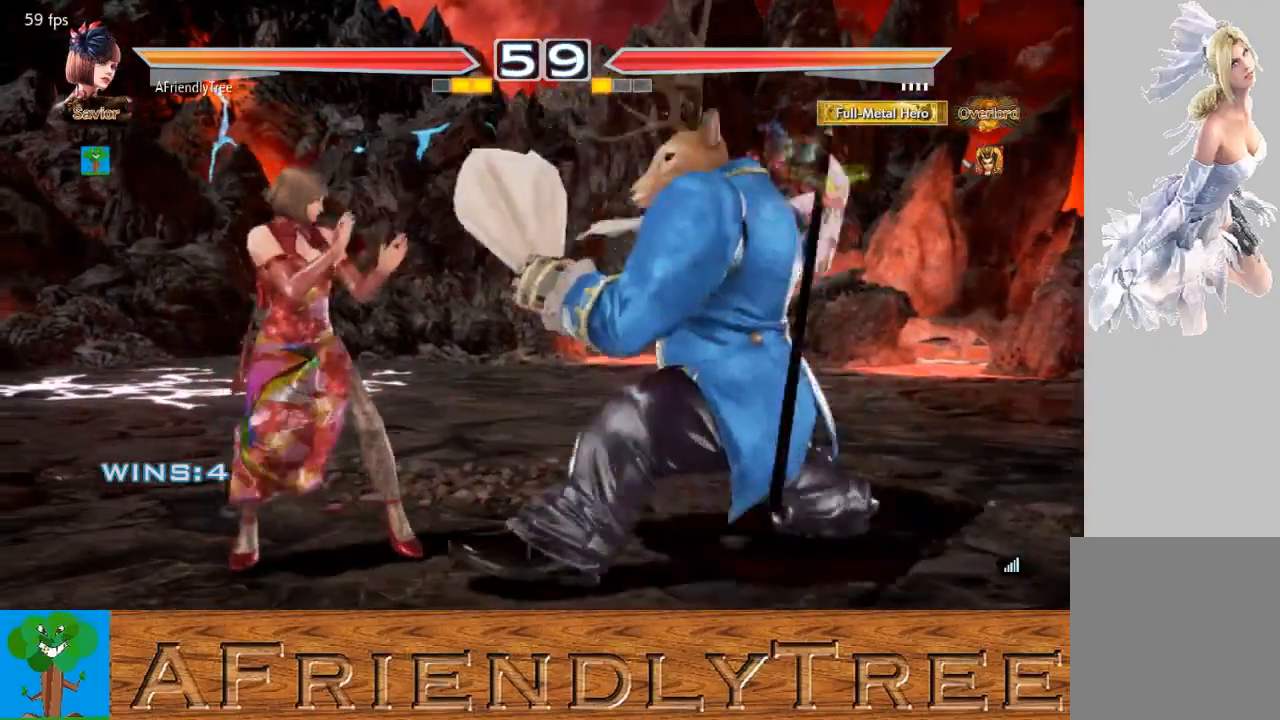
{"buttons": [], "left_stick": "left", "events": [[67, "left_stick", "left"], [300, "left_stick", "down-left"], [400, "left_stick", "left"]]}
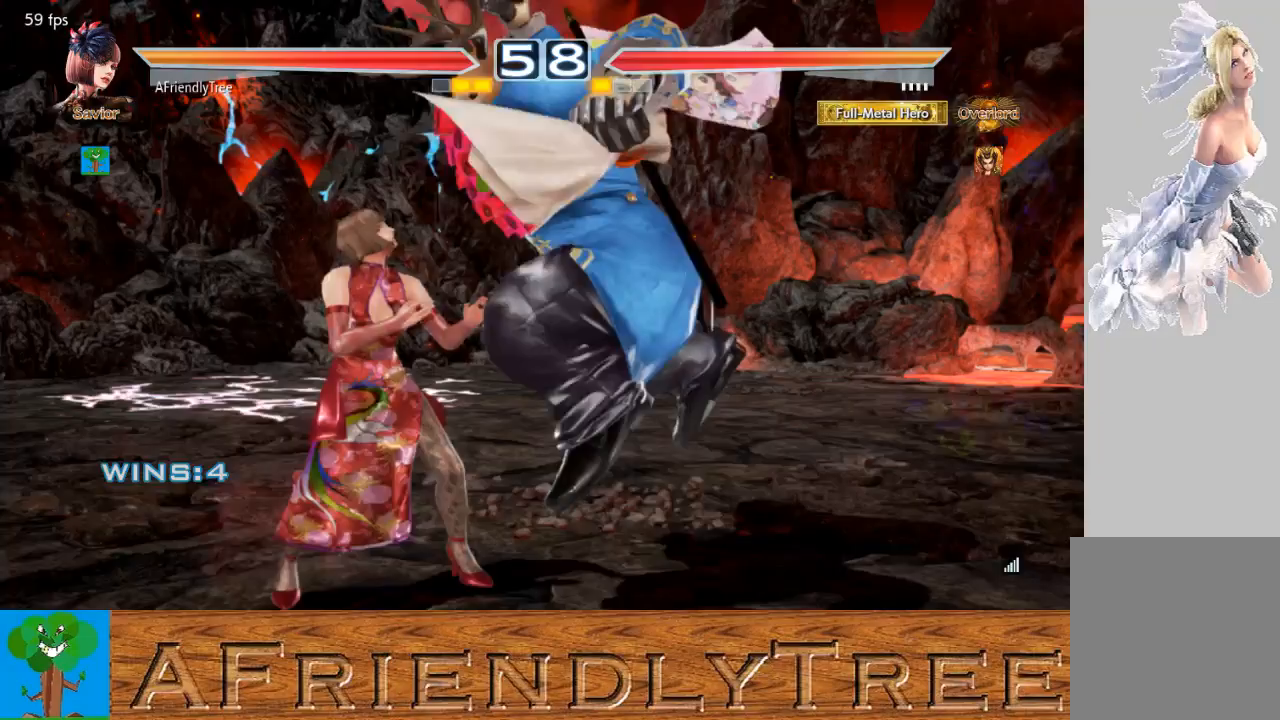
{"buttons": [], "left_stick": "left", "events": [[333, "left_stick", "center"], [467, "left_stick", "left"]]}
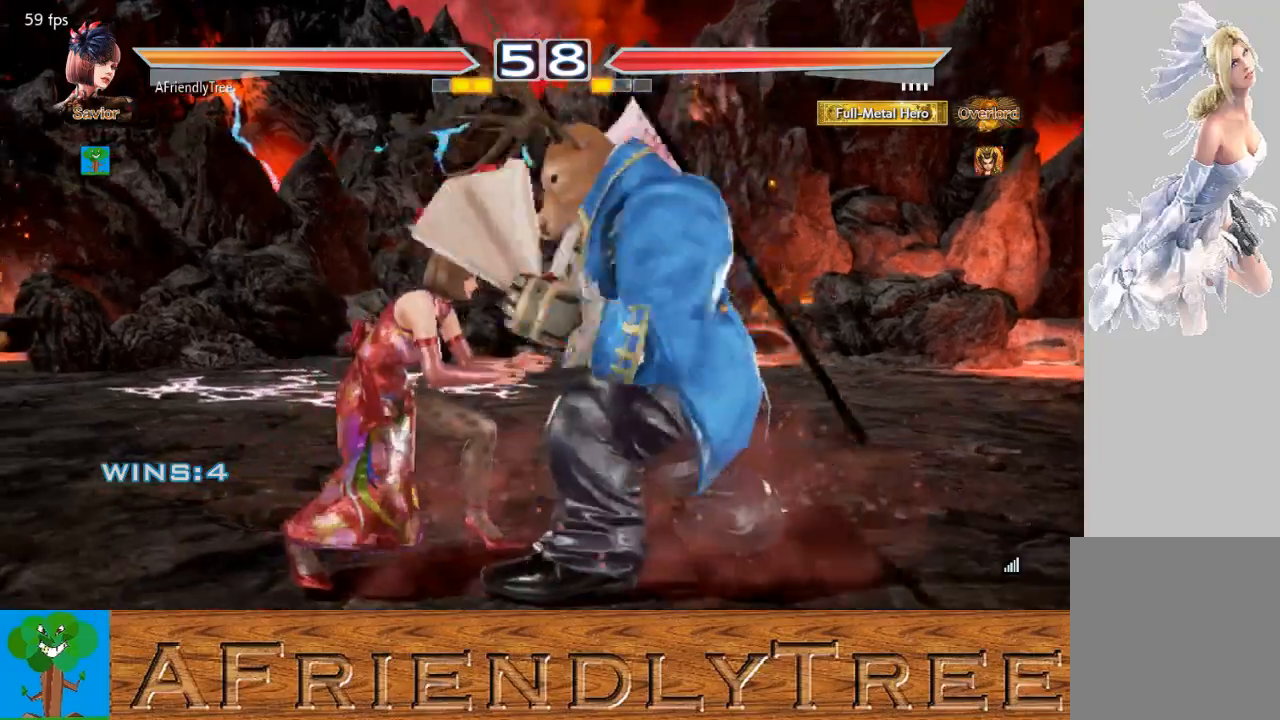
{"buttons": ["SQUARE", "TRIANGLE"], "left_stick": "left", "events": [[33, "left_stick", "center"], [133, "left_stick", "left"], [400, "SQUARE", "down"], [400, "TRIANGLE", "down"]]}
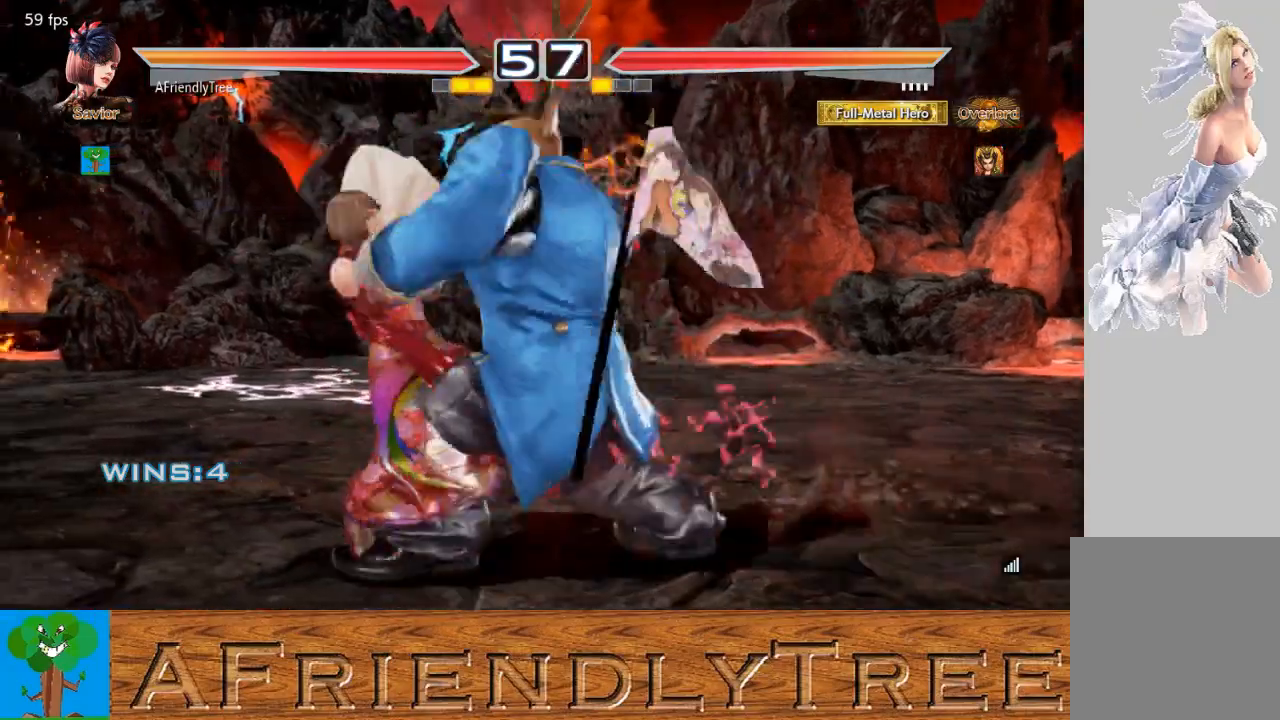
{"buttons": [], "left_stick": "center", "events": [[33, "SQUARE", "up"], [33, "TRIANGLE", "up"], [167, "left_stick", "center"]]}
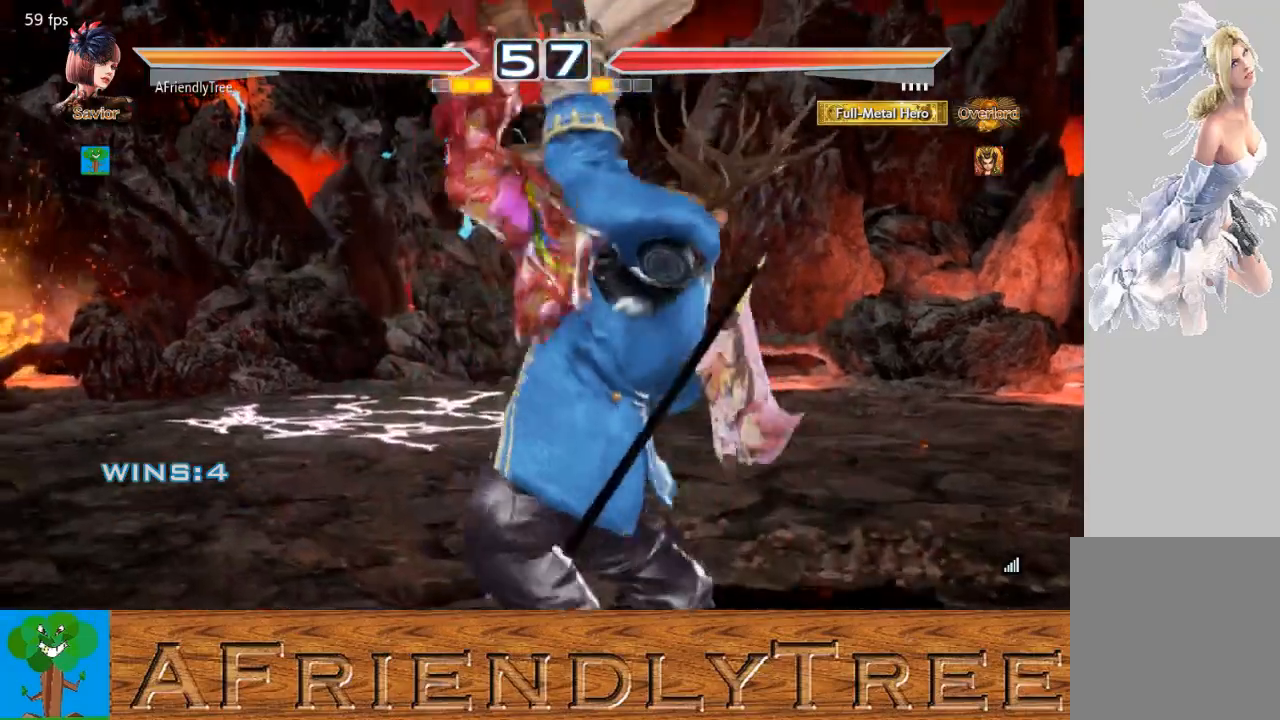
{"buttons": [], "left_stick": "center", "events": []}
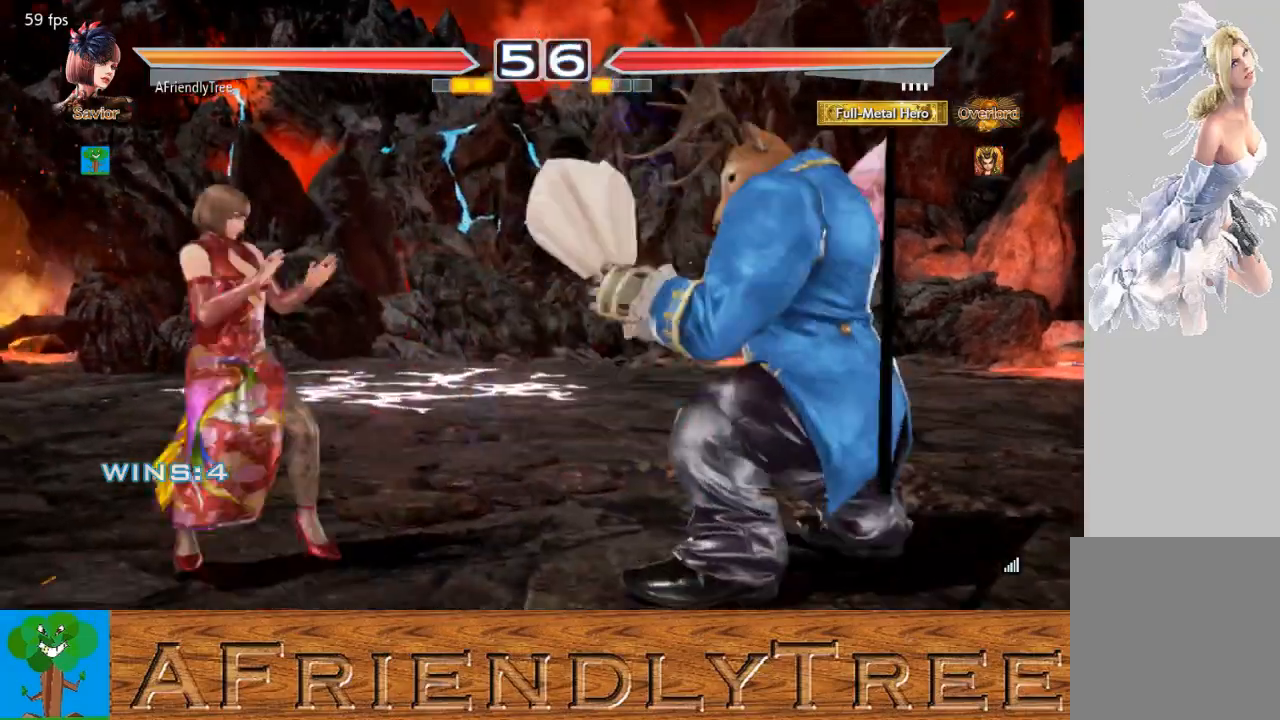
{"buttons": ["SQUARE"], "left_stick": "right", "events": [[133, "left_stick", "down"], [233, "left_stick", "right"], [267, "SQUARE", "down"]]}
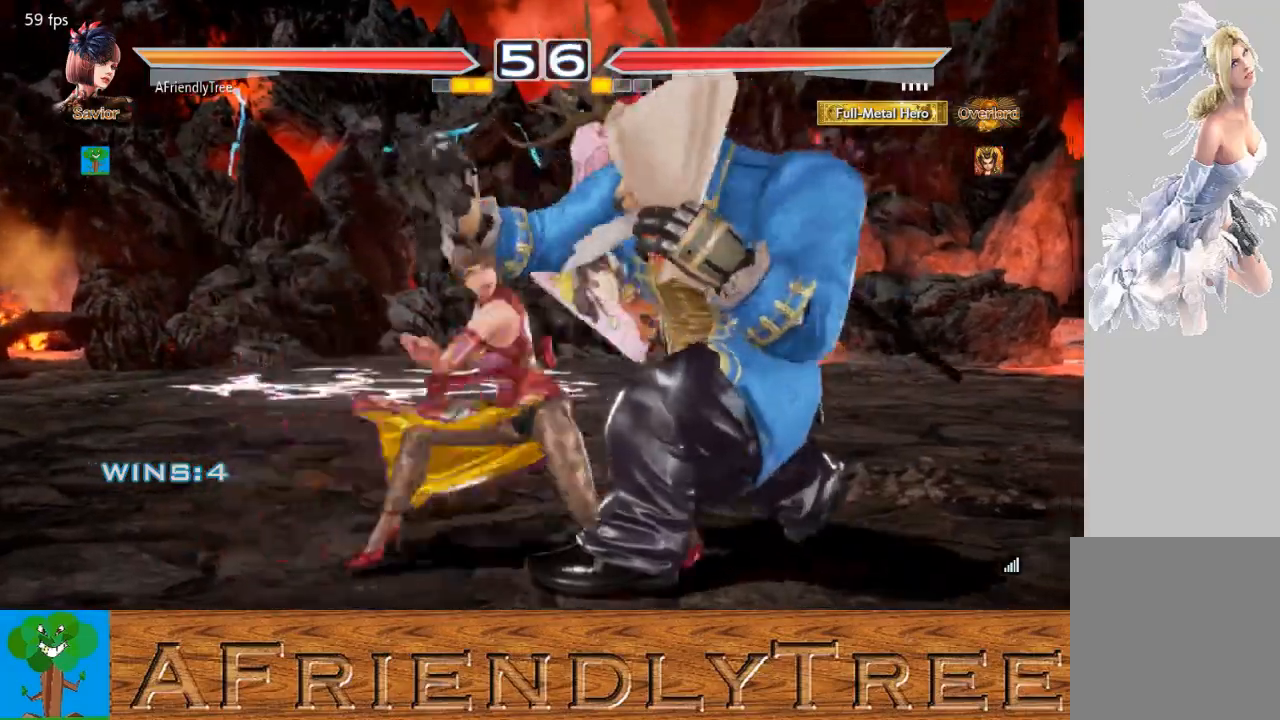
{"buttons": ["SQUARE", "TRIANGLE"], "left_stick": "center", "events": [[100, "SQUARE", "up"], [100, "left_stick", "center"], [400, "SQUARE", "down"], [500, "TRIANGLE", "down"]]}
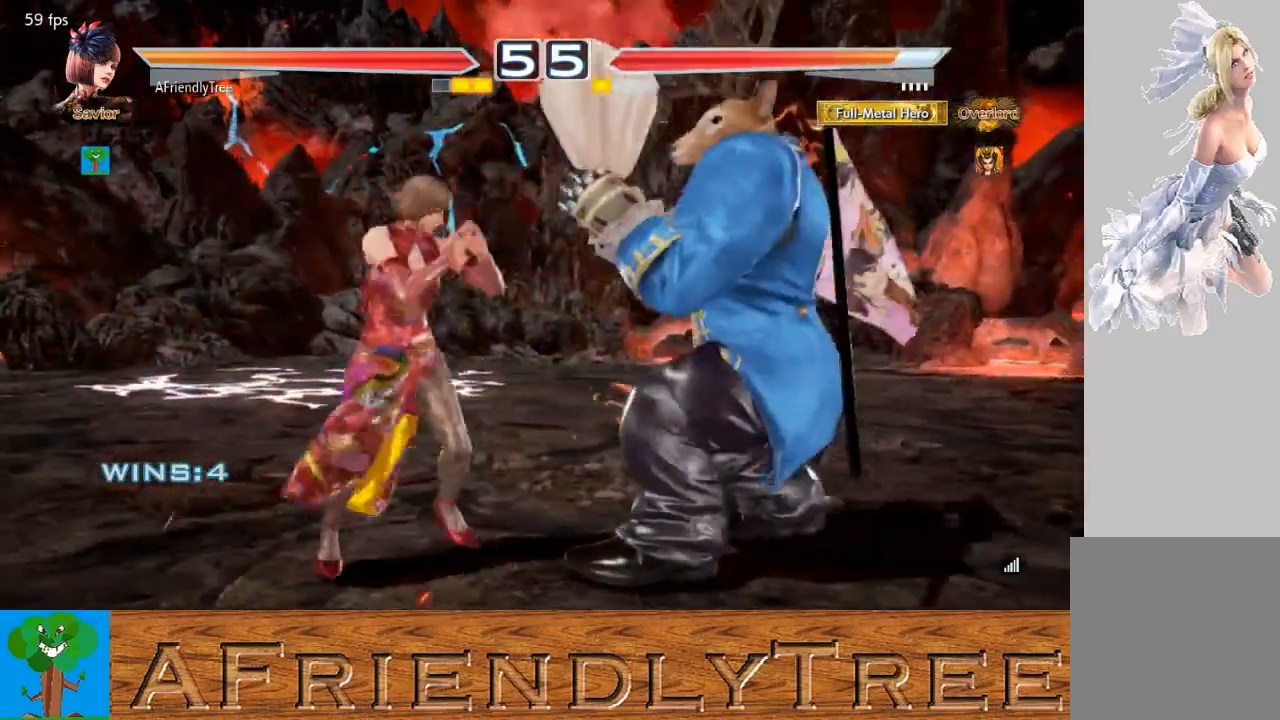
{"buttons": ["TRIANGLE"], "left_stick": "center", "events": [[33, "SQUARE", "up"], [133, "TRIANGLE", "up"], [267, "CIRCLE", "down"], [367, "CIRCLE", "up"], [467, "TRIANGLE", "down"]]}
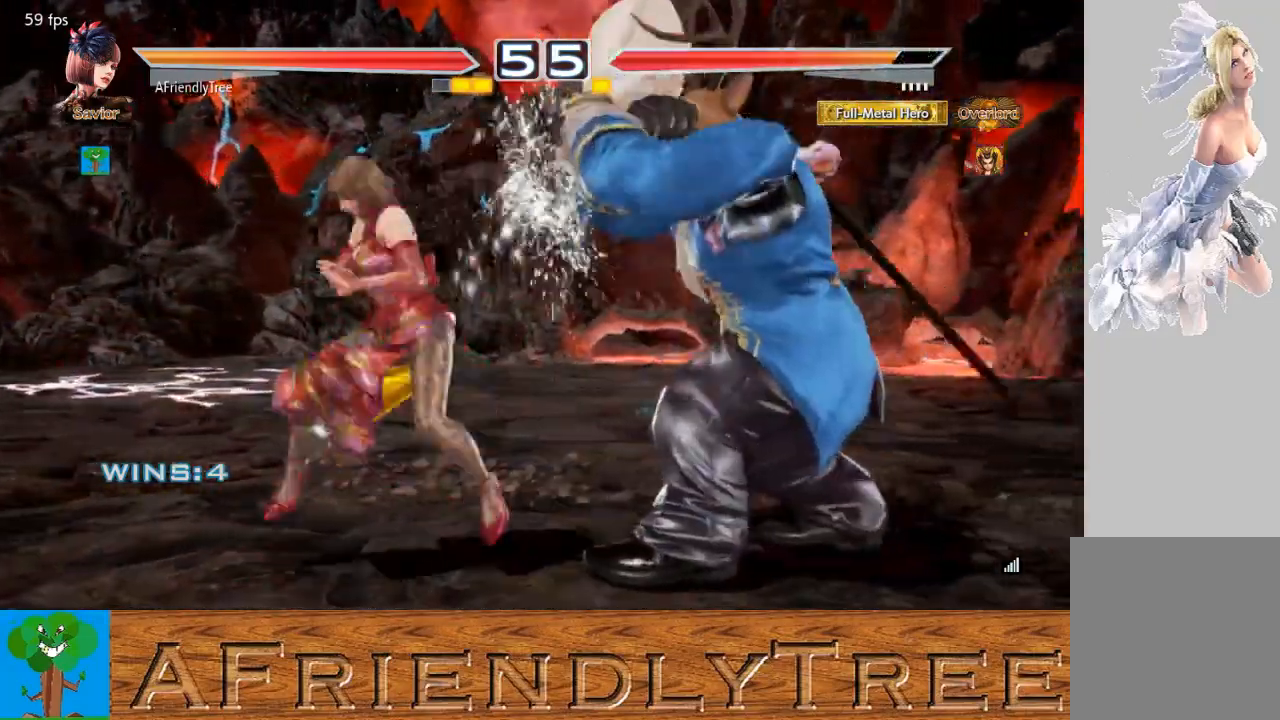
{"buttons": ["TRIANGLE"], "left_stick": "center", "events": []}
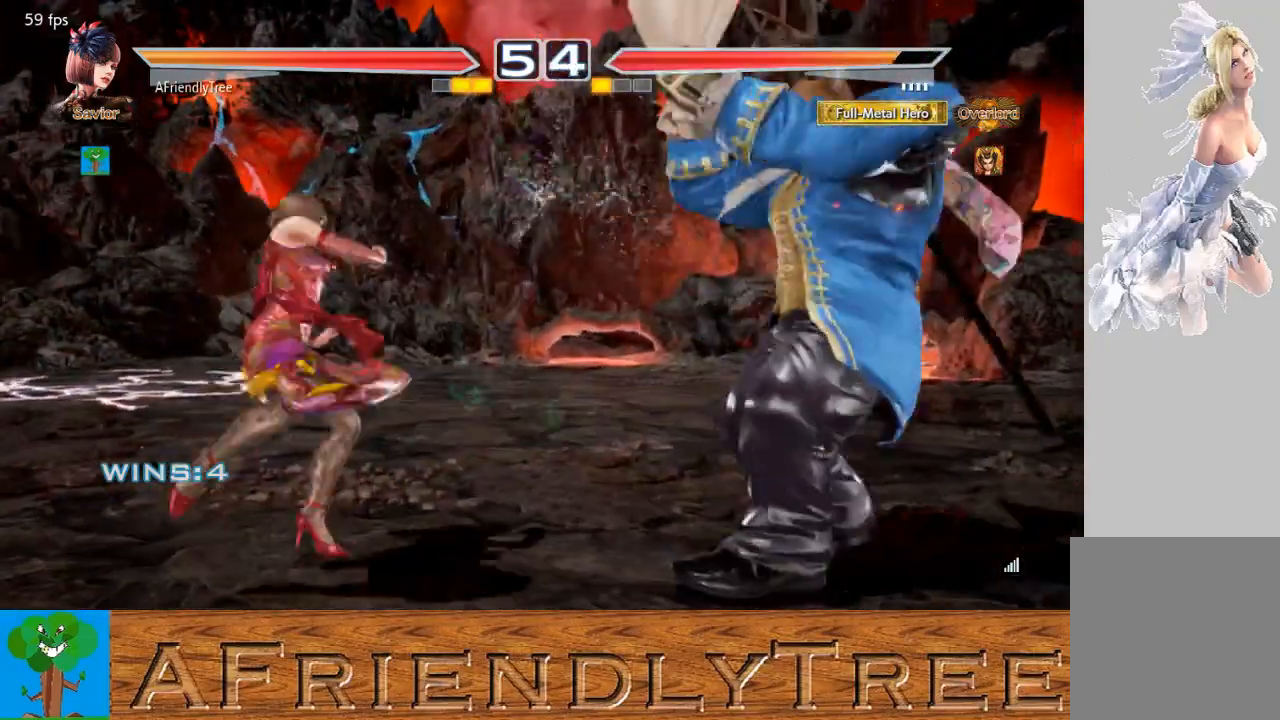
{"buttons": [], "left_stick": "down-left", "events": [[33, "TRIANGLE", "up"], [100, "left_stick", "left"], [167, "left_stick", "center"], [267, "left_stick", "left"], [400, "left_stick", "down-left"]]}